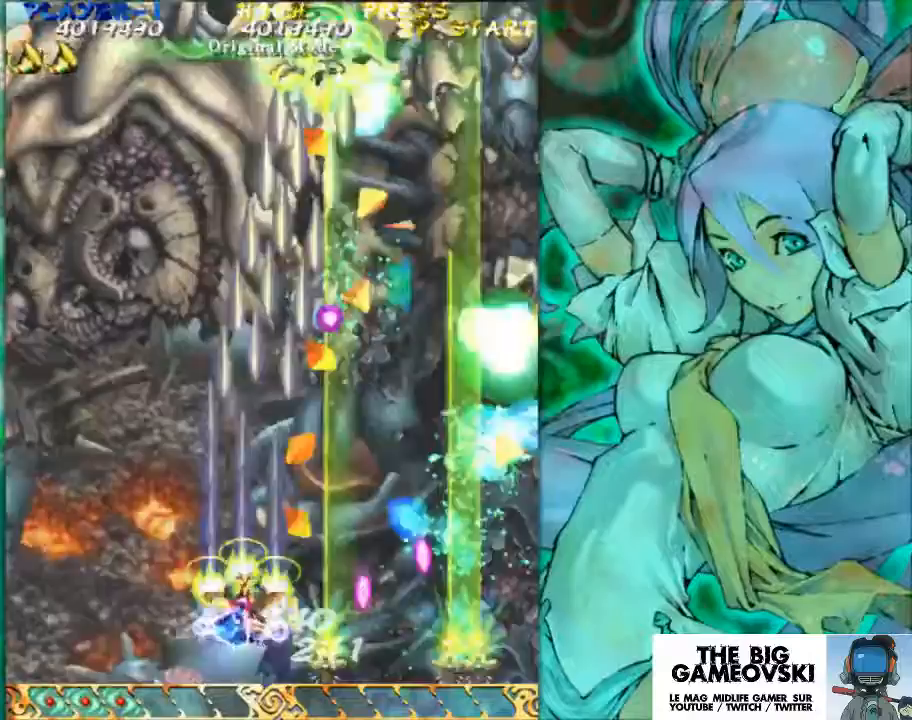
Gameplay with a controller (arcade stick); each line is a JSON object with the inputs held at the frame after it. "events" lists button and stick changes between this image and that frame as [ms after this image, input, new state], when the widget could be followed in between. Not read: L3 R3 other_buttons.
{"buttons": [], "left_stick": "down-right", "events": [[67, "left_stick", "center"], [167, "left_stick", "right"], [267, "left_stick", "down-right"]]}
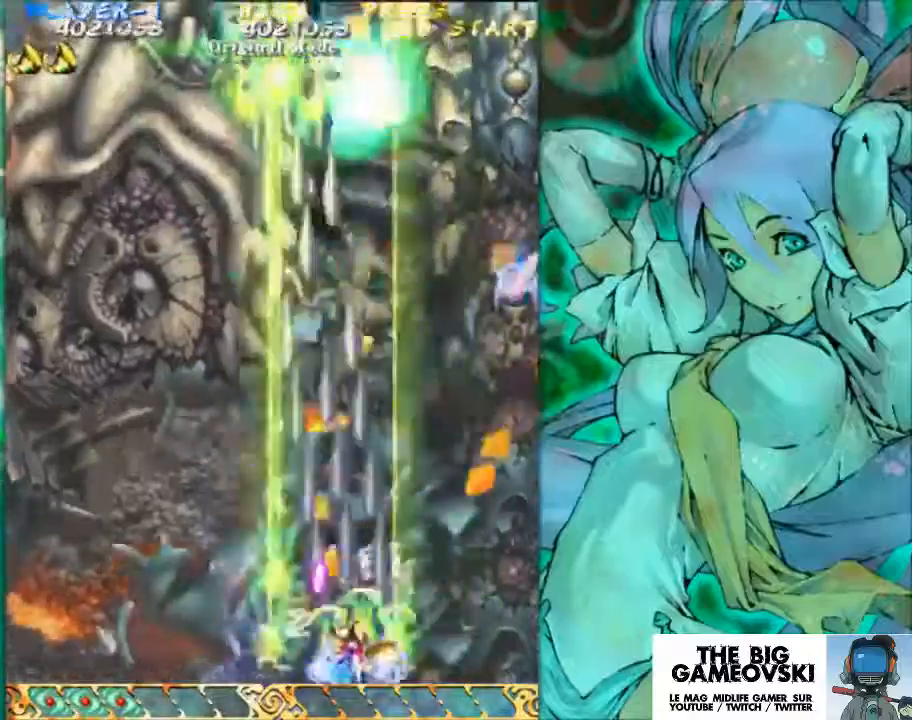
{"buttons": [], "left_stick": "right", "events": [[33, "left_stick", "right"], [233, "left_stick", "center"], [500, "left_stick", "right"]]}
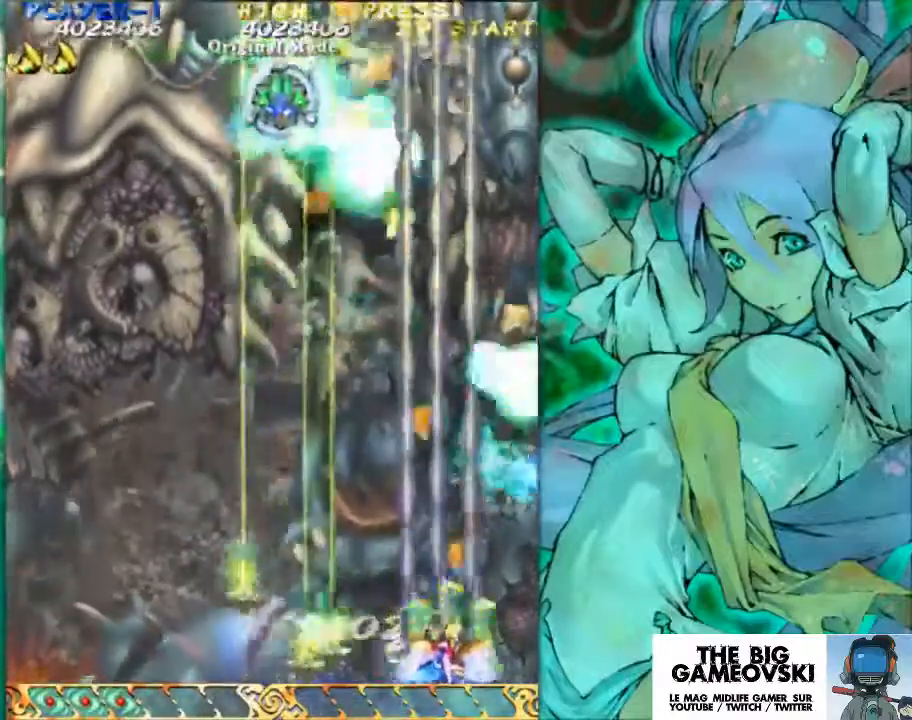
{"buttons": [], "left_stick": "left", "events": [[133, "left_stick", "center"], [233, "left_stick", "left"]]}
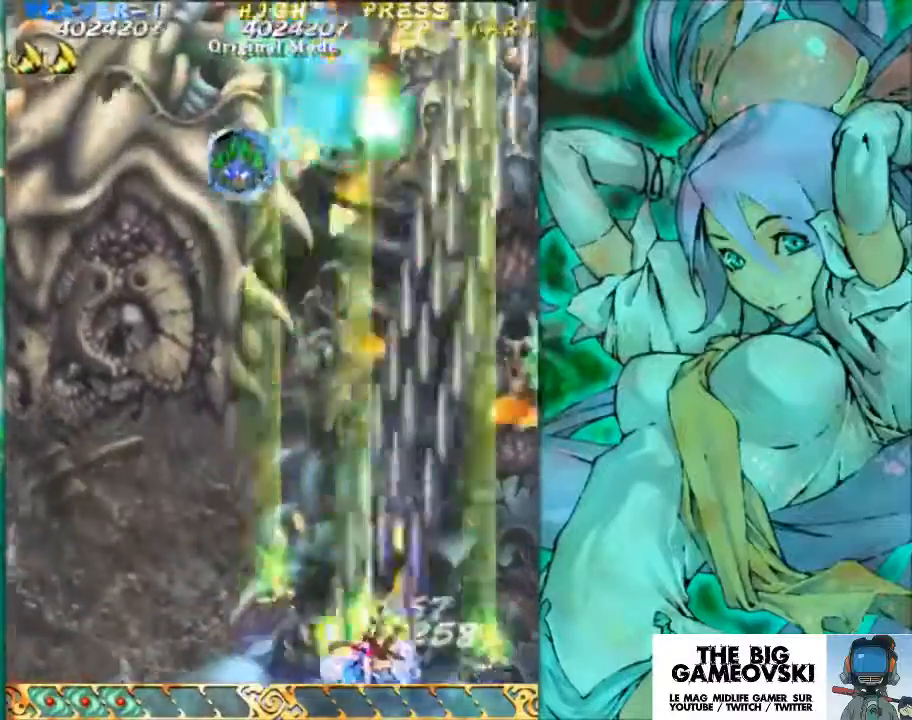
{"buttons": [], "left_stick": "up-left", "events": [[167, "left_stick", "up-left"]]}
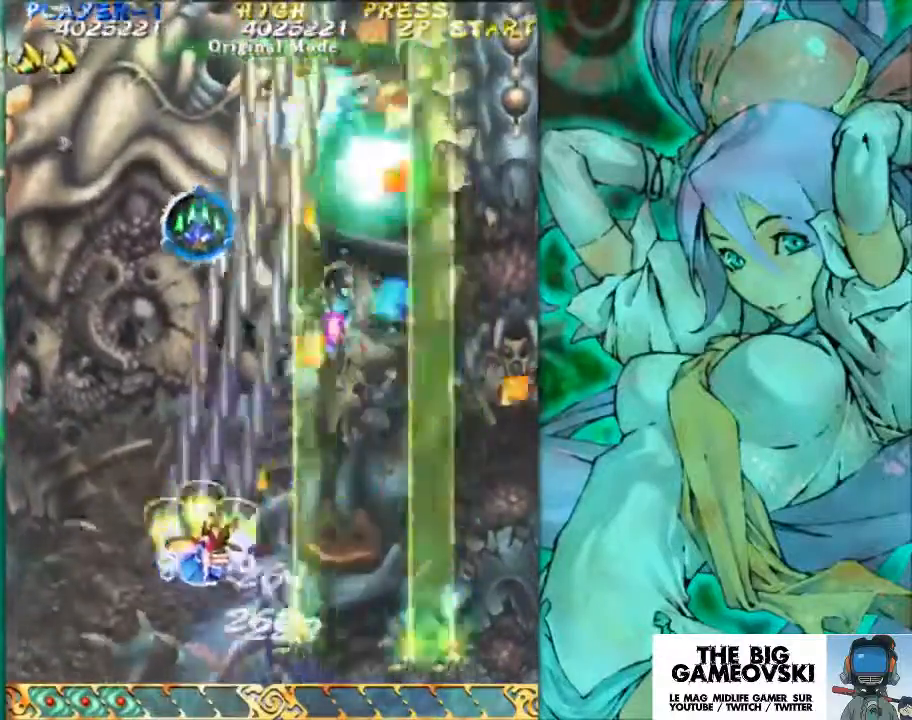
{"buttons": [], "left_stick": "up", "events": [[200, "left_stick", "up"]]}
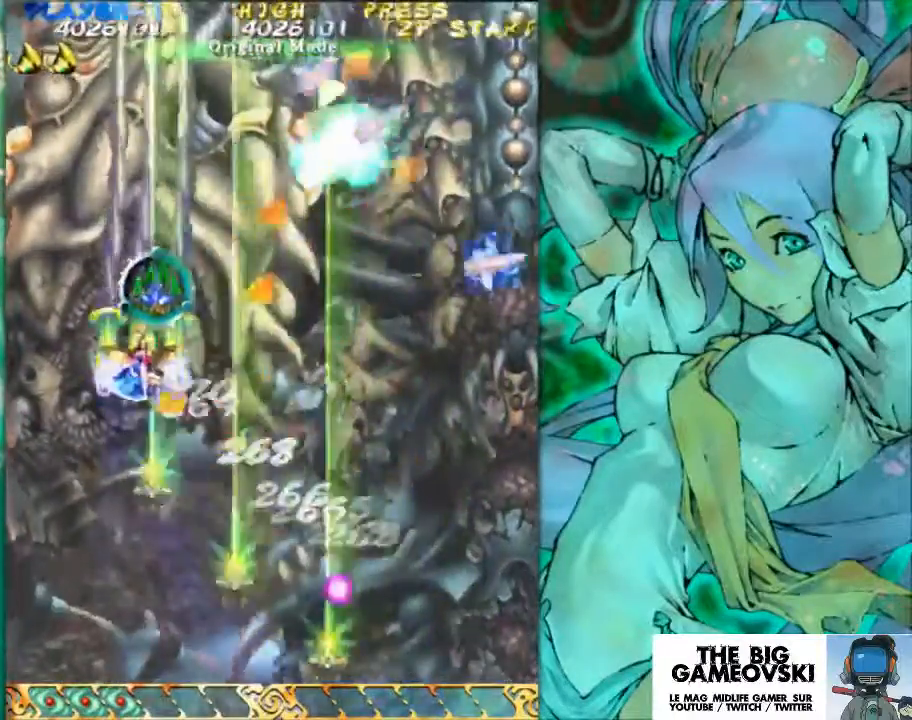
{"buttons": [], "left_stick": "down-right", "events": [[33, "left_stick", "center"], [200, "left_stick", "down"], [333, "left_stick", "down-right"]]}
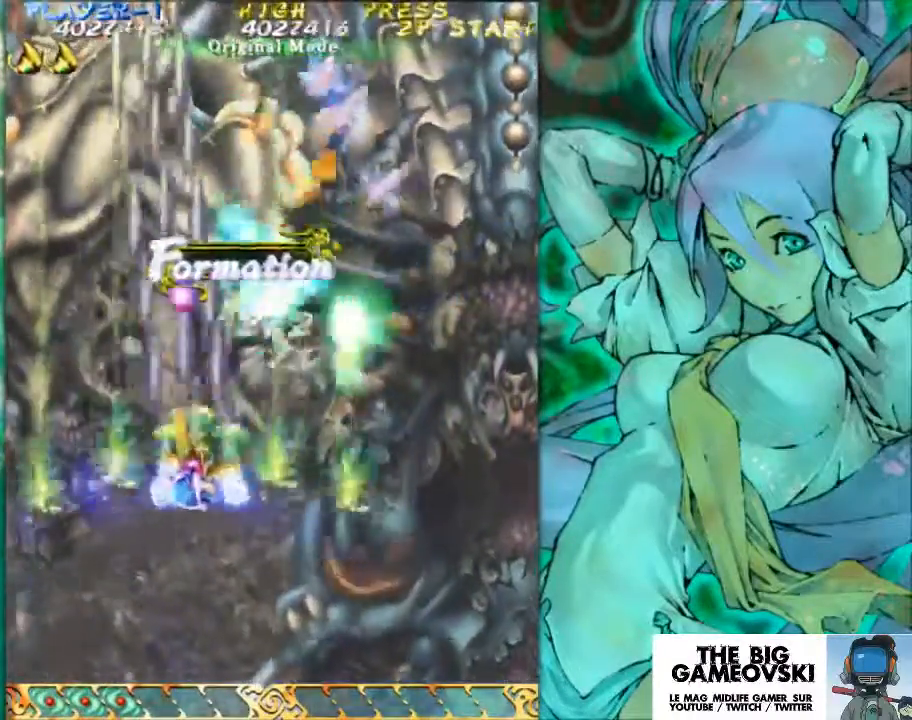
{"buttons": [], "left_stick": "down-right", "events": []}
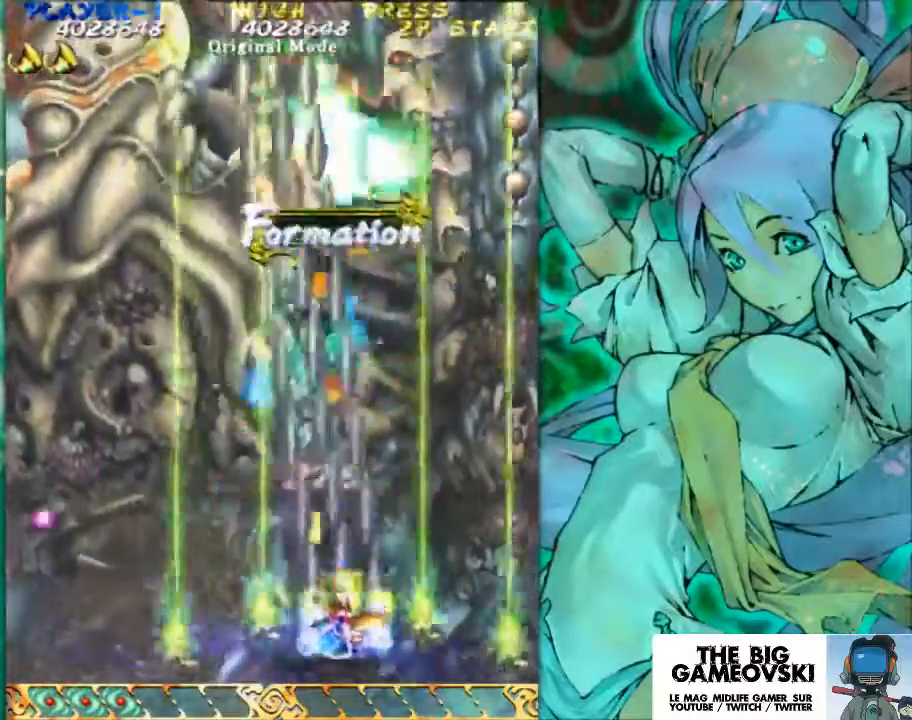
{"buttons": [], "left_stick": "center", "events": [[167, "left_stick", "down"], [300, "left_stick", "center"]]}
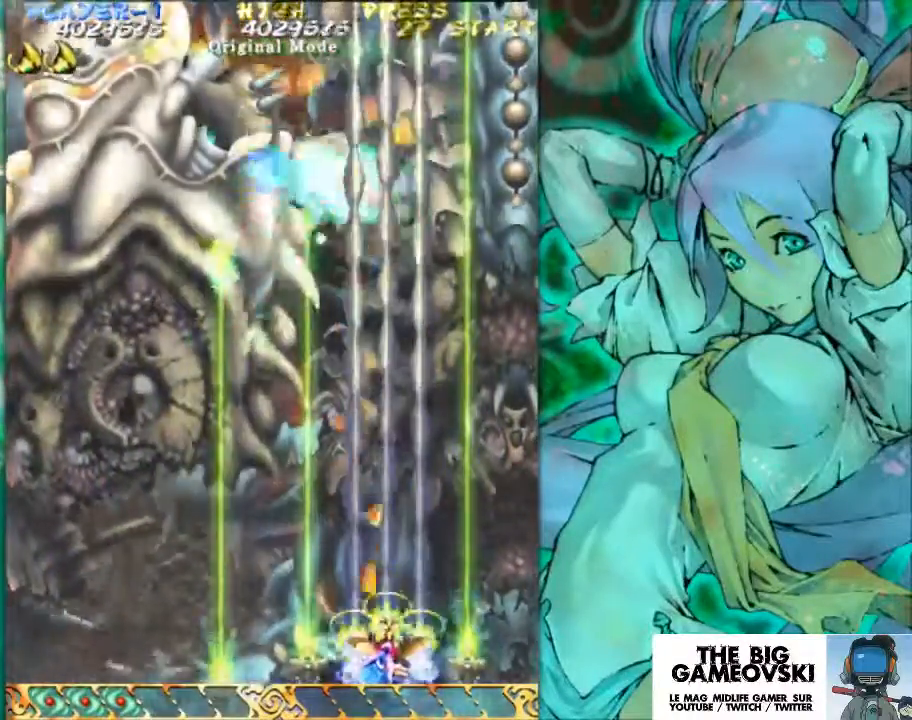
{"buttons": [], "left_stick": "down", "events": [[167, "left_stick", "left"], [267, "left_stick", "center"], [400, "left_stick", "down"]]}
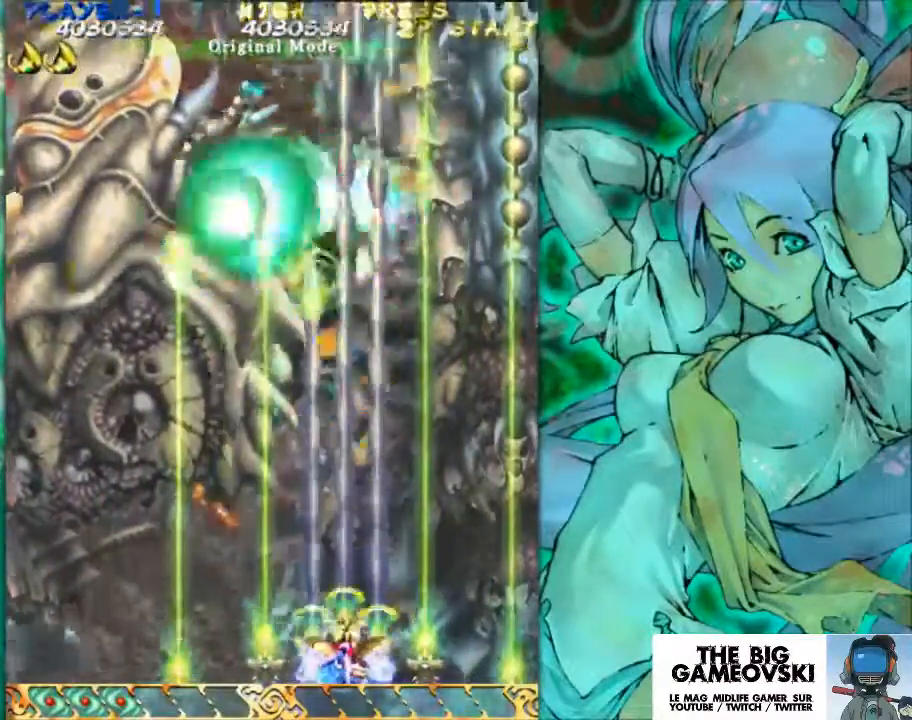
{"buttons": [], "left_stick": "center", "events": [[33, "left_stick", "center"]]}
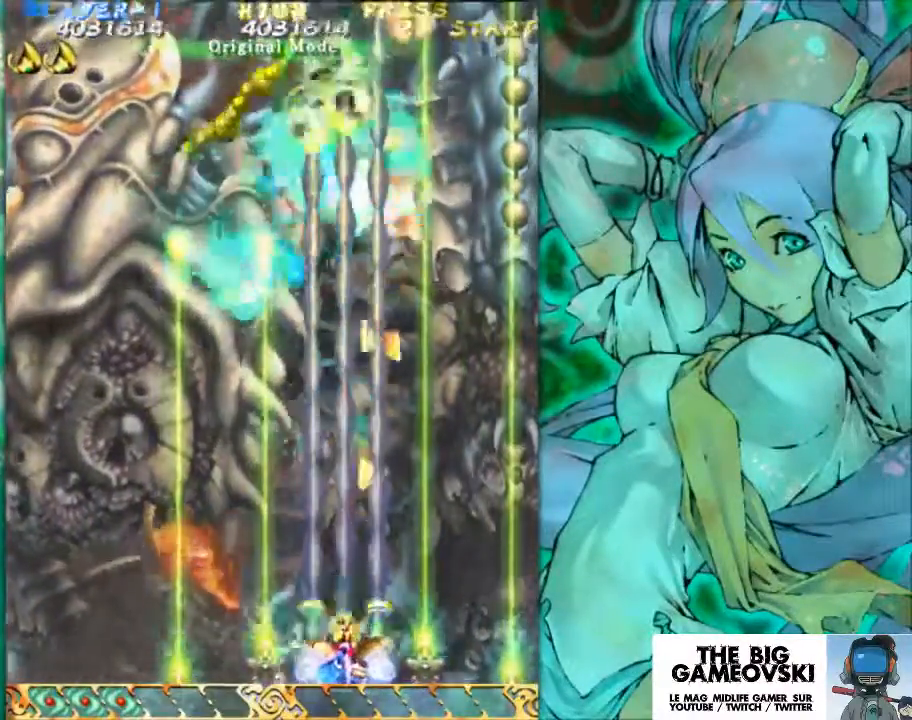
{"buttons": [], "left_stick": "center", "events": []}
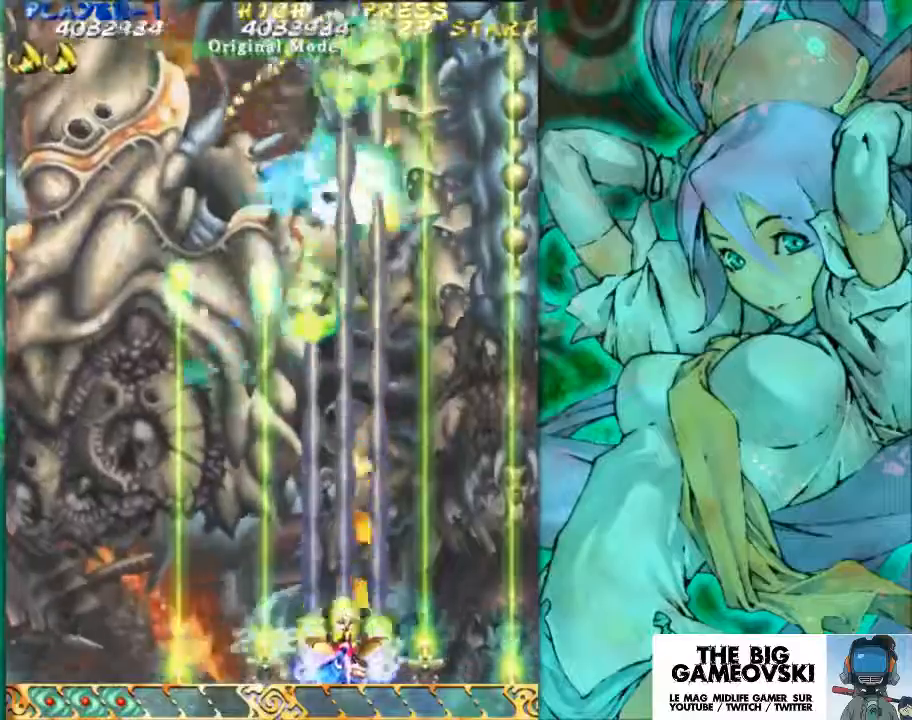
{"buttons": [], "left_stick": "center", "events": []}
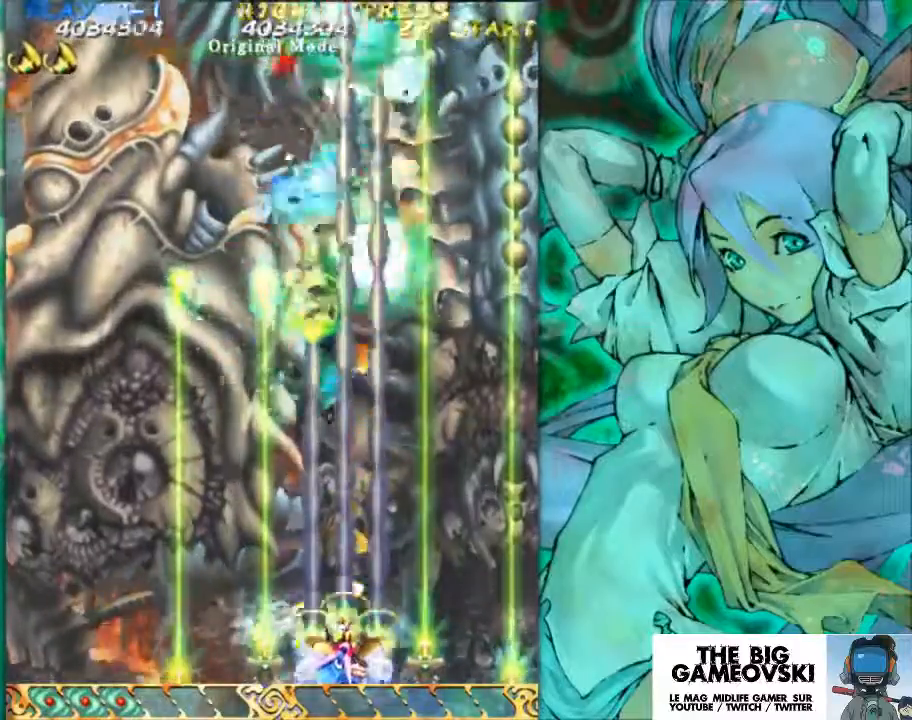
{"buttons": [], "left_stick": "center", "events": []}
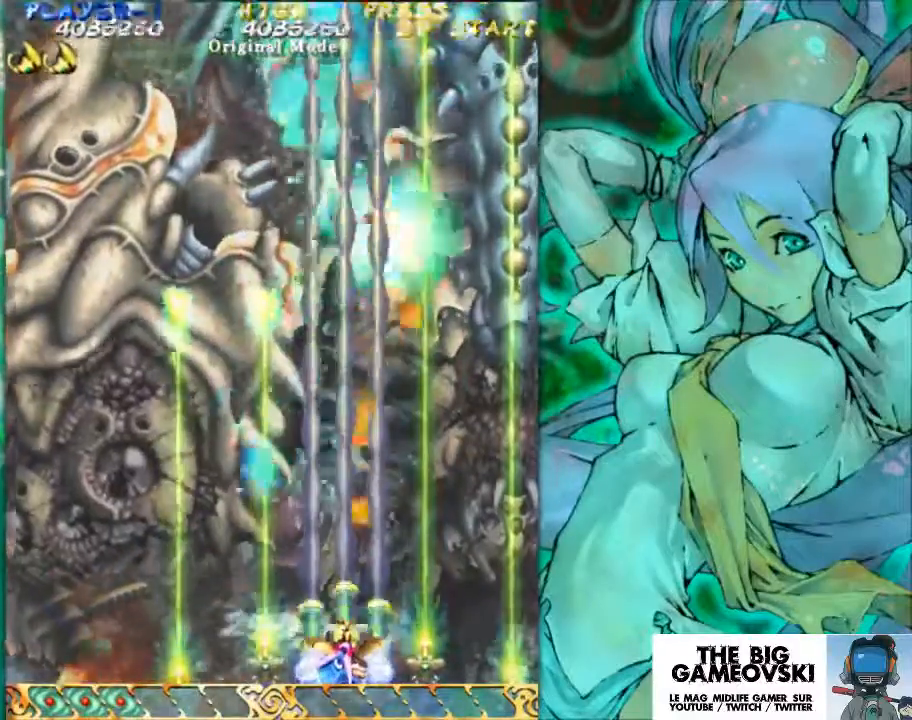
{"buttons": [], "left_stick": "center", "events": []}
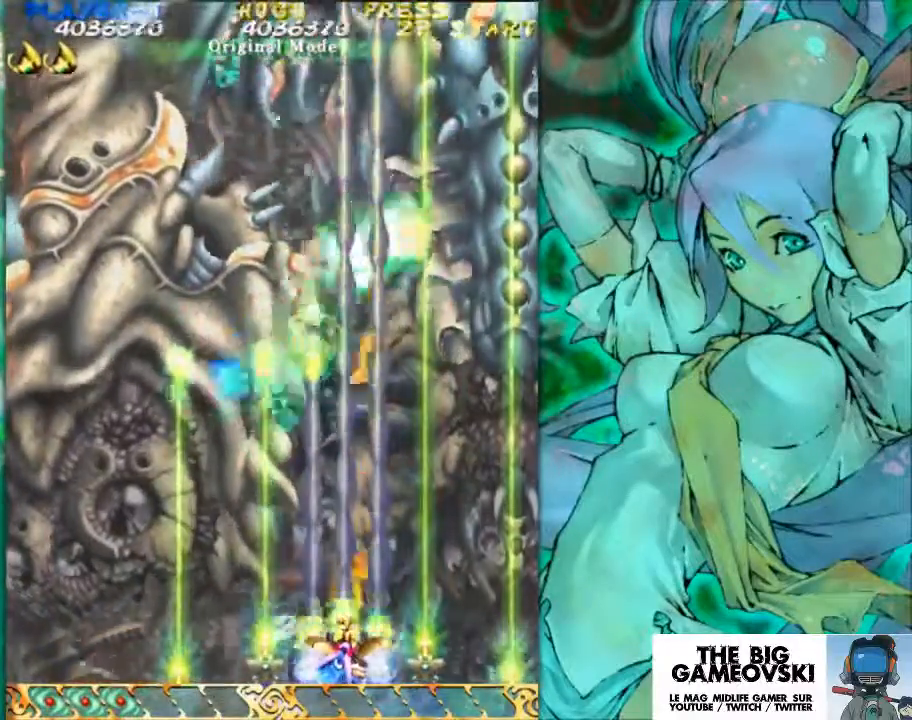
{"buttons": [], "left_stick": "center", "events": []}
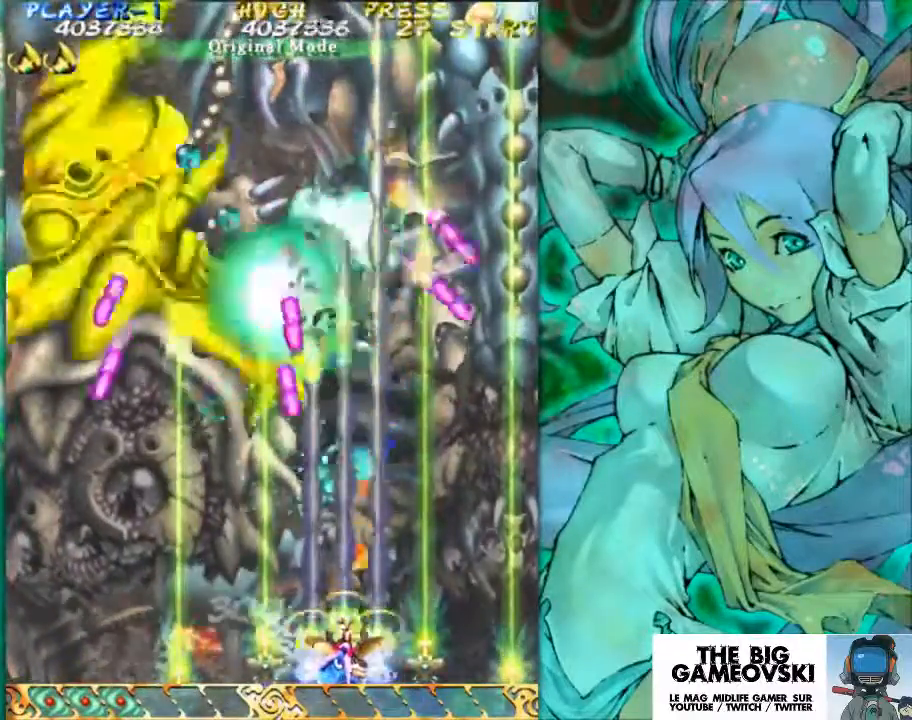
{"buttons": [], "left_stick": "center", "events": [[33, "left_stick", "left"], [200, "left_stick", "center"]]}
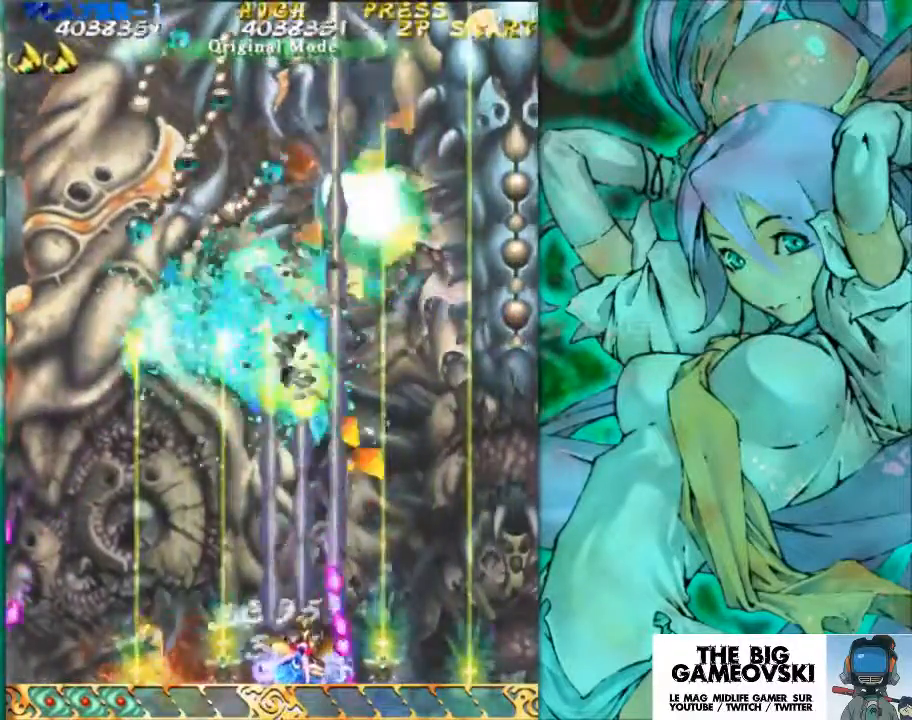
{"buttons": [], "left_stick": "center", "events": []}
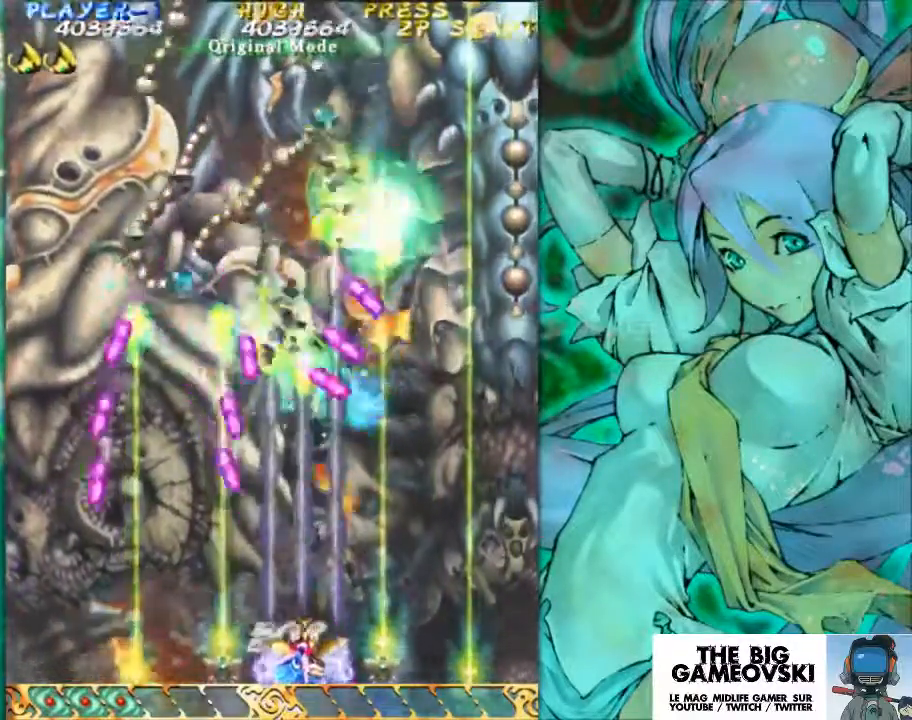
{"buttons": [], "left_stick": "center", "events": [[100, "left_stick", "left"], [300, "left_stick", "center"]]}
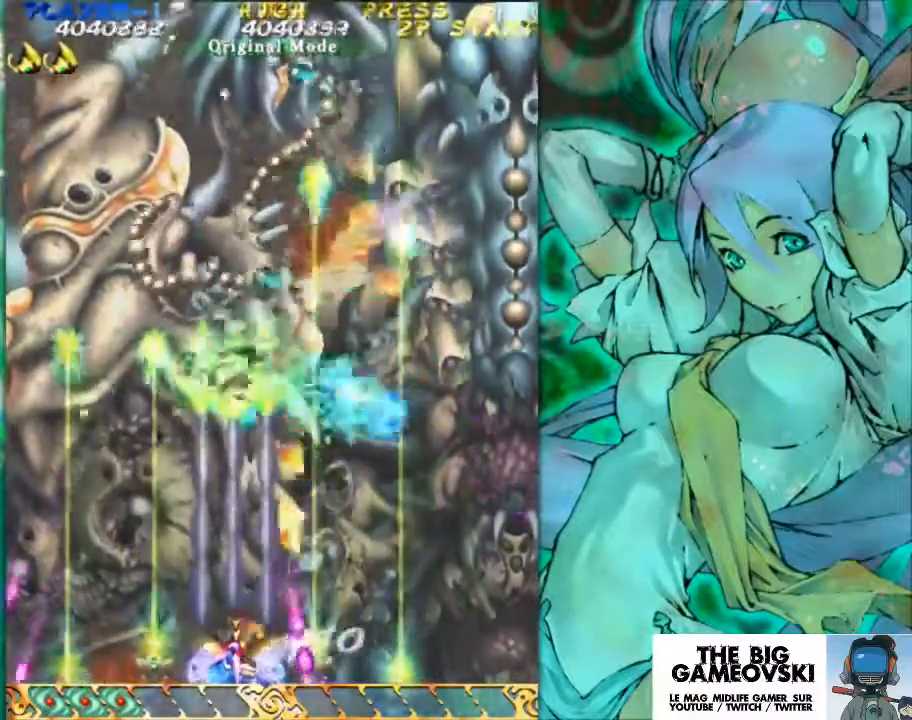
{"buttons": [], "left_stick": "center", "events": []}
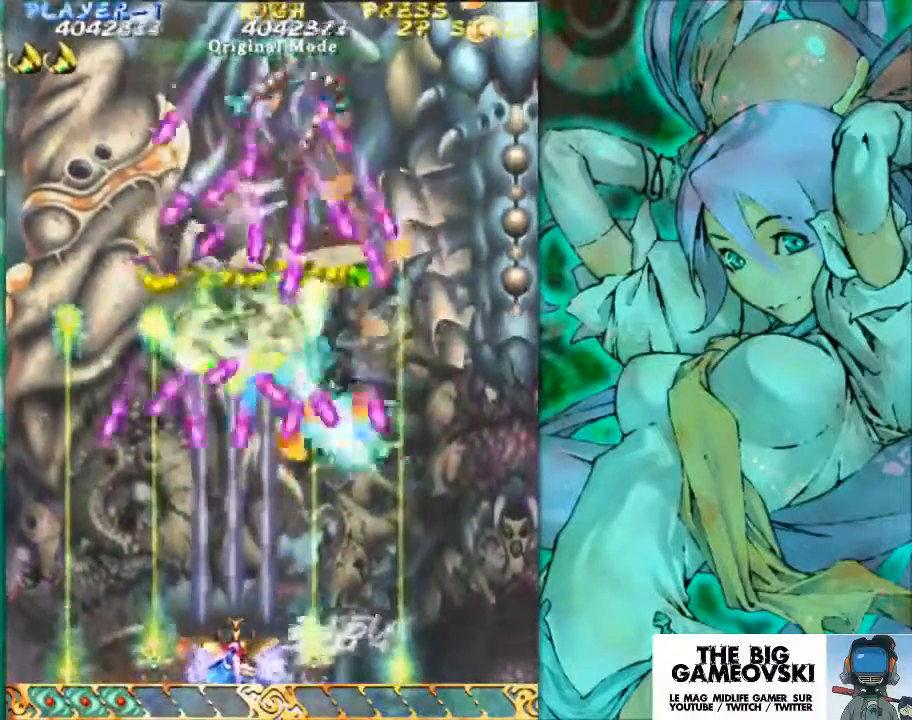
{"buttons": [], "left_stick": "center", "events": [[233, "left_stick", "left"], [400, "left_stick", "center"]]}
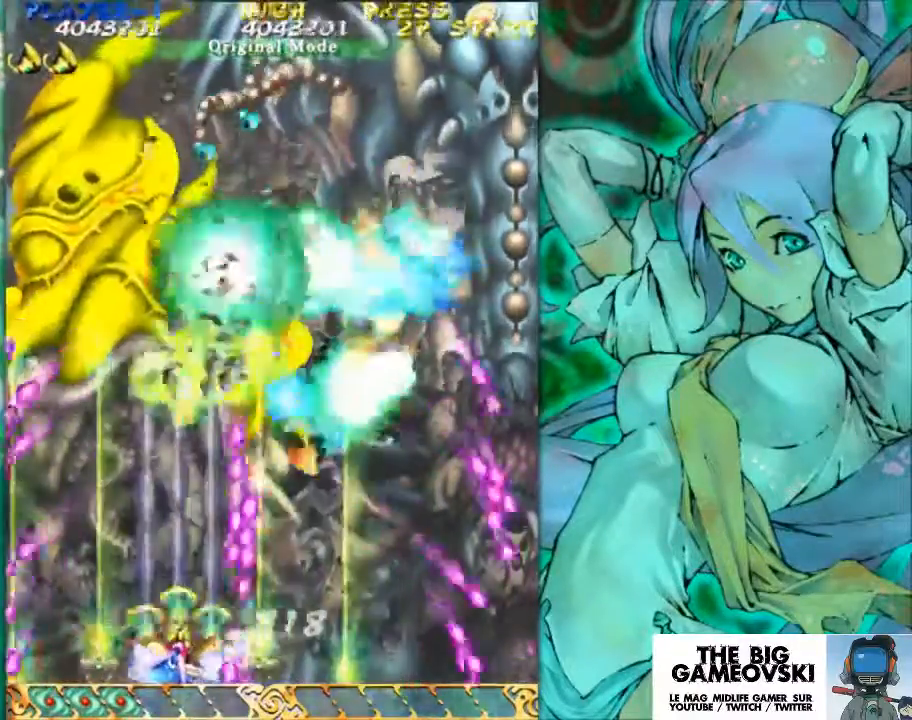
{"buttons": [], "left_stick": "center", "events": []}
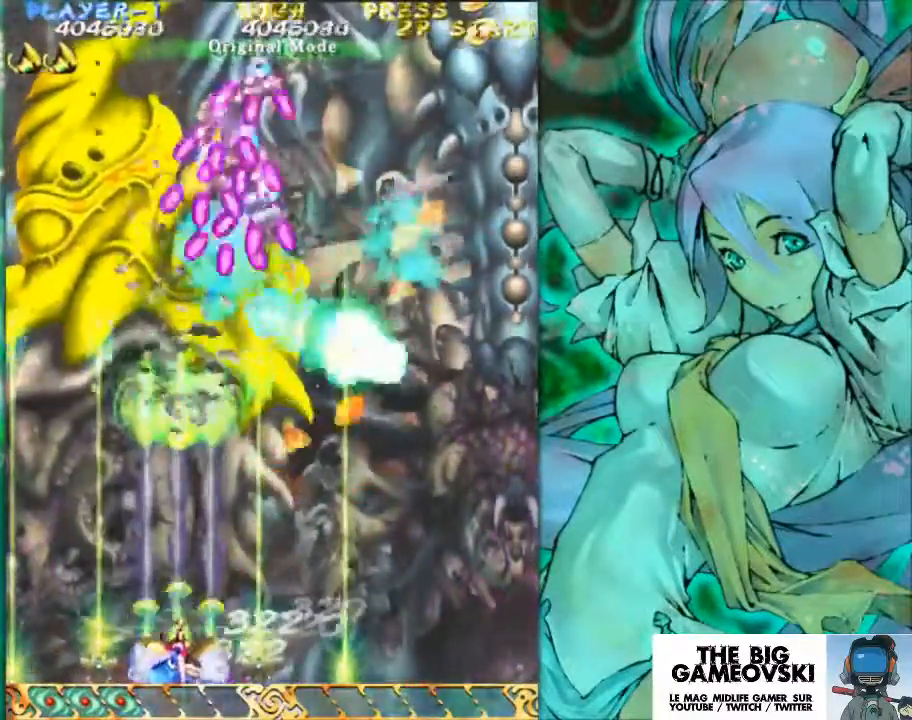
{"buttons": [], "left_stick": "left", "events": [[367, "left_stick", "left"]]}
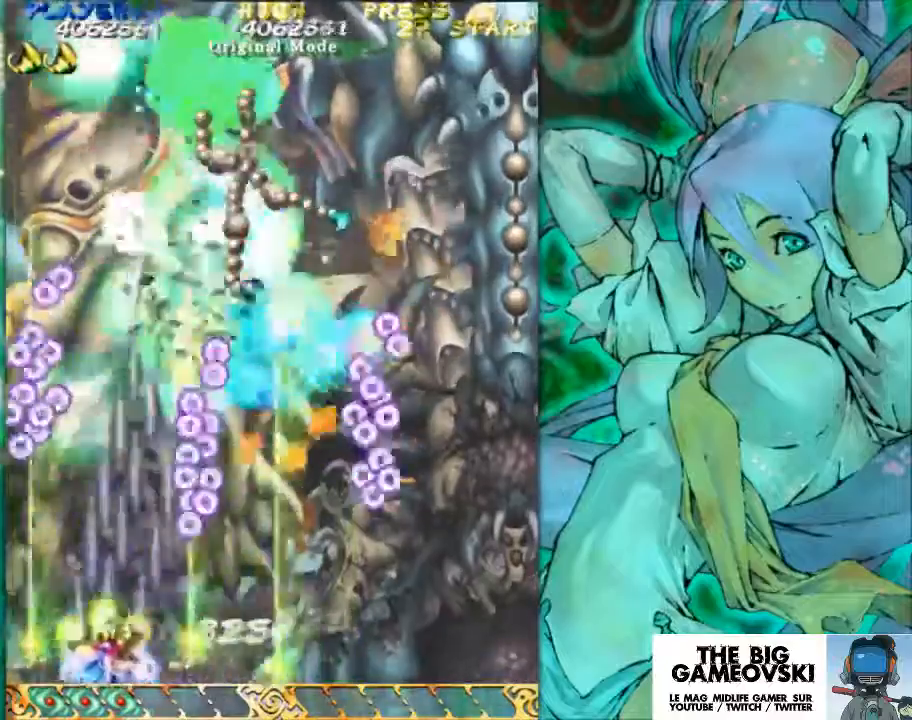
{"buttons": [], "left_stick": "right", "events": [[100, "left_stick", "center"], [300, "left_stick", "right"]]}
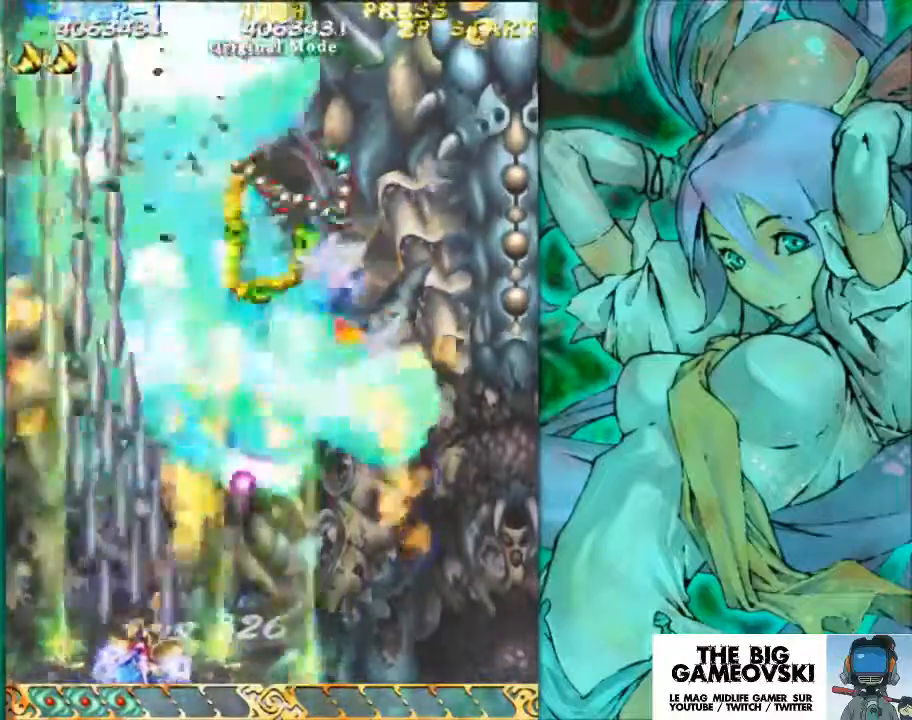
{"buttons": [], "left_stick": "right", "events": [[133, "left_stick", "center"], [400, "left_stick", "right"]]}
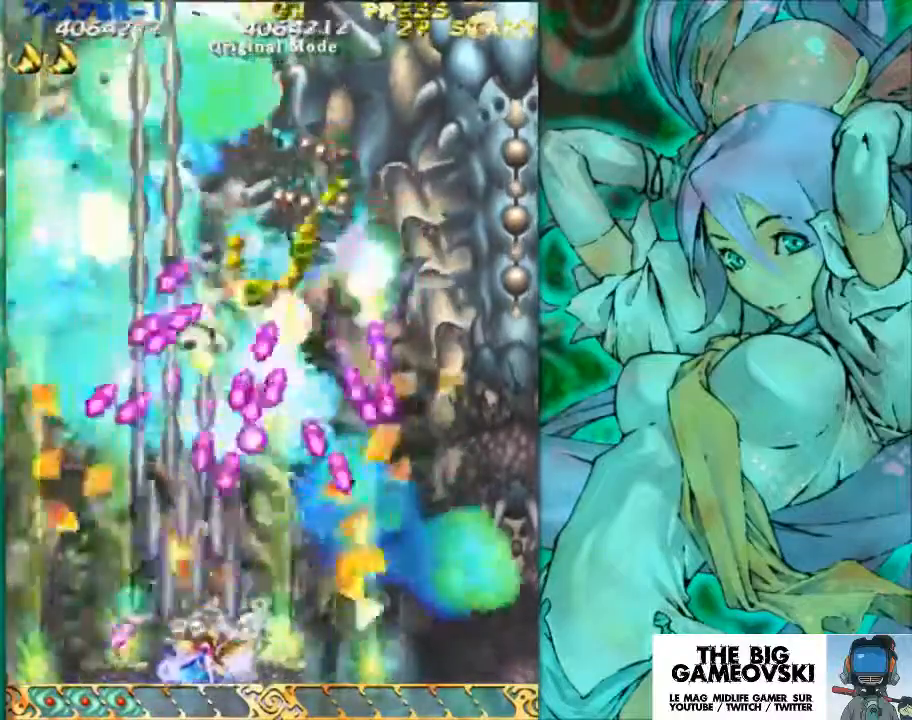
{"buttons": [], "left_stick": "right", "events": [[133, "left_stick", "center"], [467, "left_stick", "right"]]}
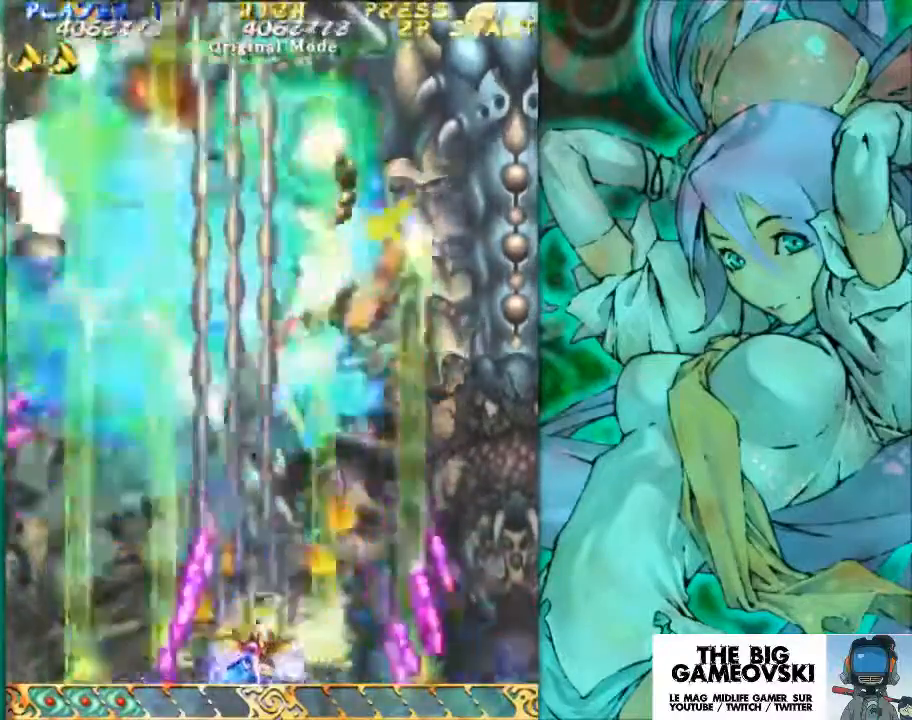
{"buttons": [], "left_stick": "center", "events": [[100, "left_stick", "center"]]}
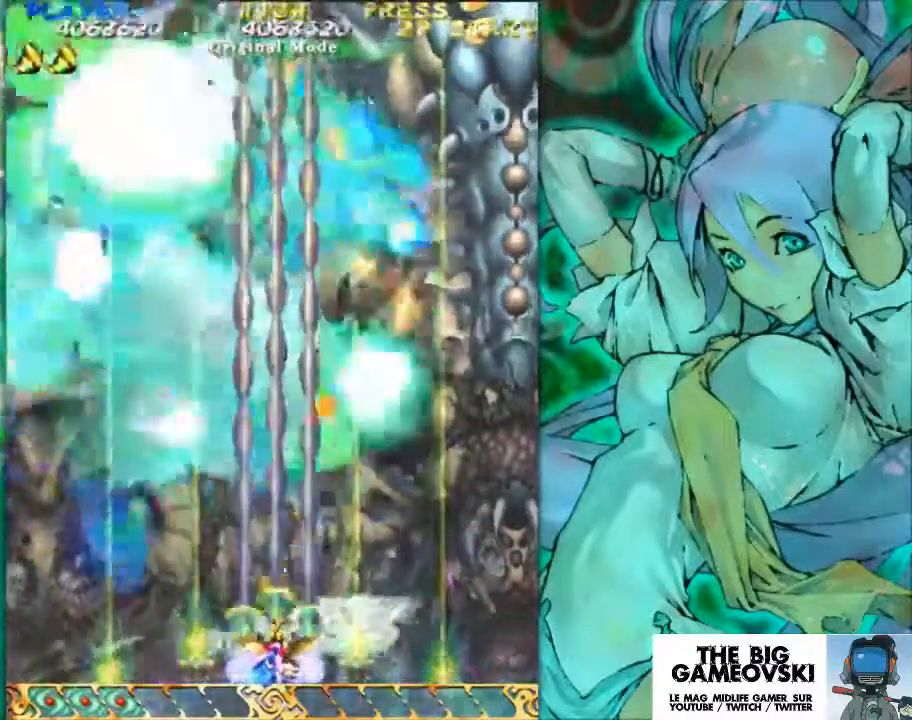
{"buttons": [], "left_stick": "center", "events": []}
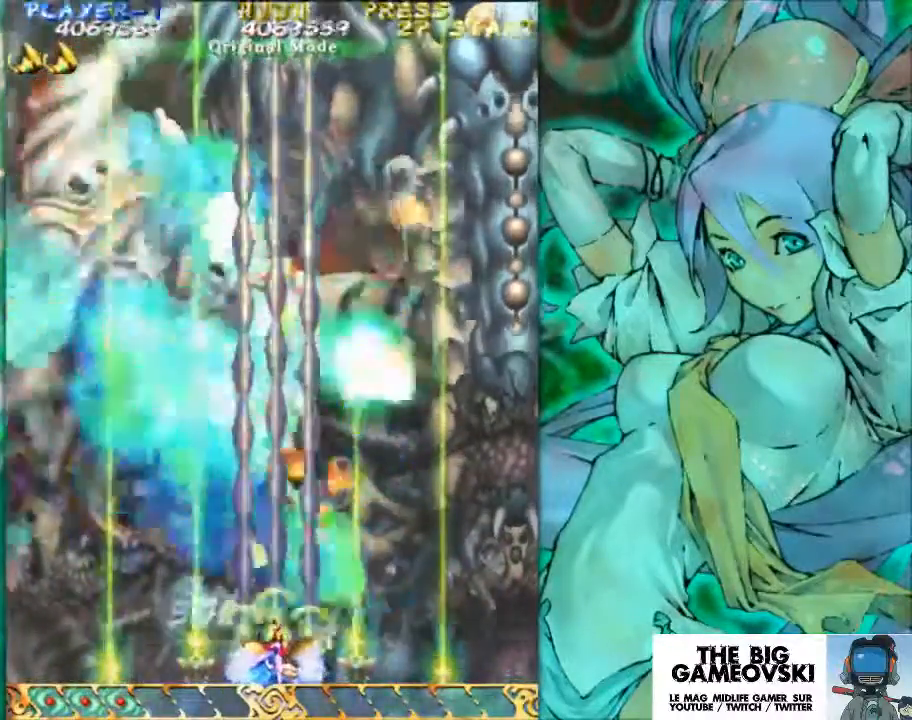
{"buttons": [], "left_stick": "center", "events": []}
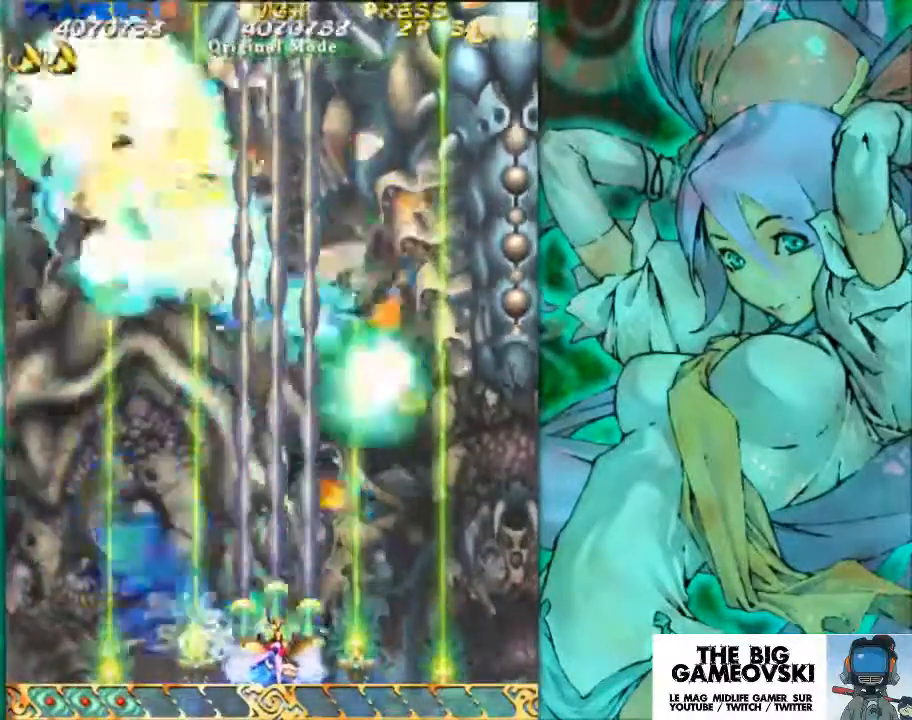
{"buttons": [], "left_stick": "center", "events": []}